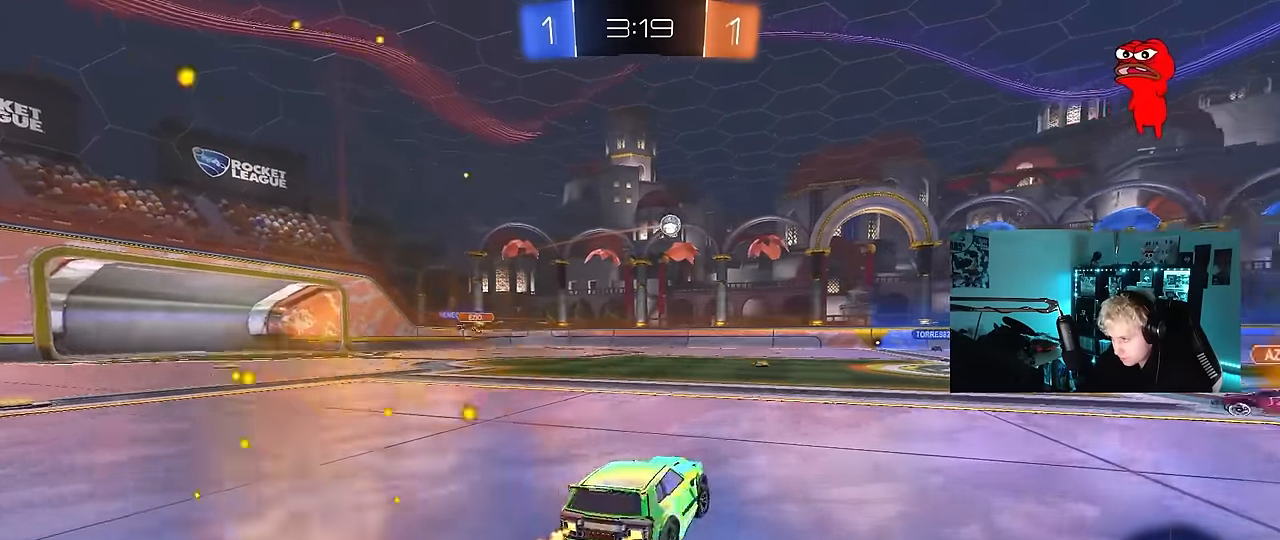
Gameplay with keyboard and mouse; each line is a JSON object with the keys and mouse buttons held at the frame after it. "events" lists presses ("down") and releases ("up") of "1", "2", "3", "4", "5", "a", "alt", "c", "caps_lock", "ctrl", "d", "e", "f", "g", "q", "r", "s", "shift", "space", "t", "tab", "v", "w", "x", "z", "mouse_left", "mouse_wheel" and "mouse_right" between this image and that frame as [ms after this image, input, new state], when the widget could be followed in between. "mouse_left", "mouse_wheel", "mouse_right" = the "left", "wheel", "right" buttons of the "mouse" list. No other keys are recorded. "wheel" means that the mouse wheel is clicked or scrolled. "mouse_move" is the direction in which the mouse moves at that frame (one of eight, or "still"), when it could be read.
{"keys": ["d", "shift", "w"], "mouse": ["left"], "mouse_move": "still", "events": [[117, "mouse_left", "down"], [350, "d", "up"], [400, "mouse_right", "down"], [450, "d", "down"], [484, "mouse_right", "up"], [484, "shift", "down"]]}
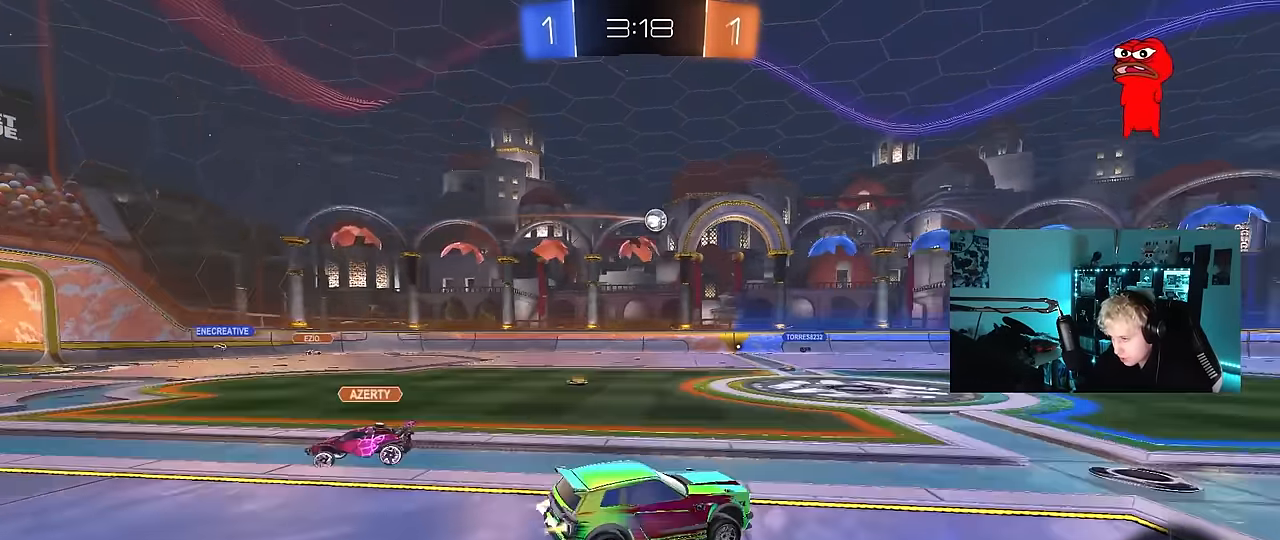
{"keys": ["d", "s", "shift"], "mouse": [], "mouse_move": "still", "events": [[34, "mouse_right", "down"], [34, "w", "up"], [134, "s", "down"], [217, "mouse_right", "up"], [267, "mouse_left", "up"], [417, "s", "up"], [500, "s", "down"]]}
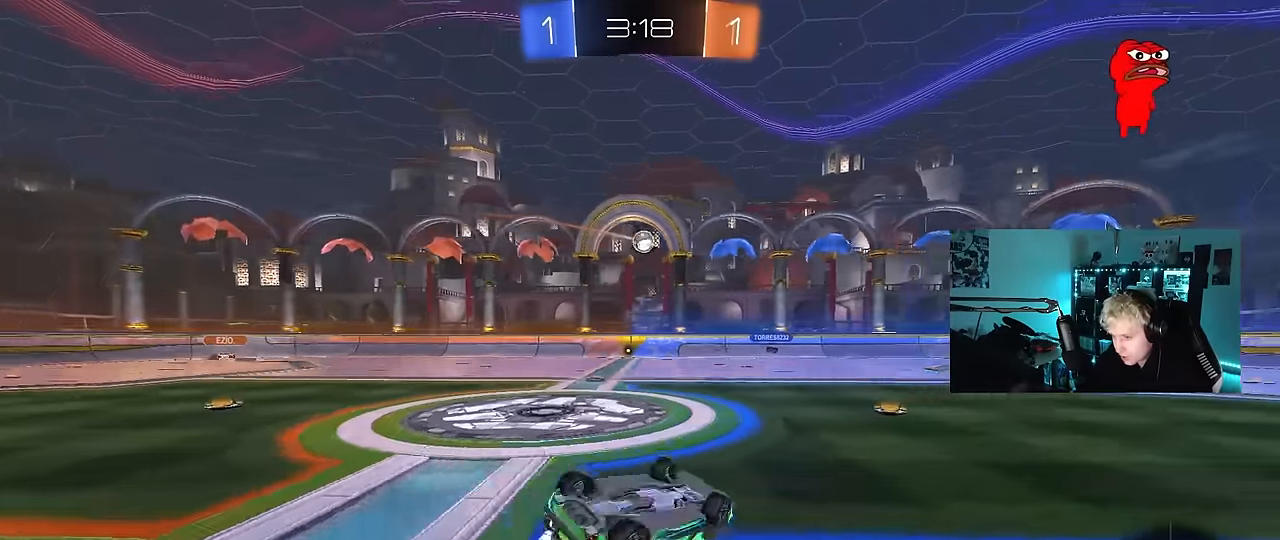
{"keys": [], "mouse": [], "mouse_move": "still", "events": [[100, "mouse_left", "down"], [284, "mouse_left", "up"], [284, "shift", "up"], [334, "s", "up"], [467, "d", "up"]]}
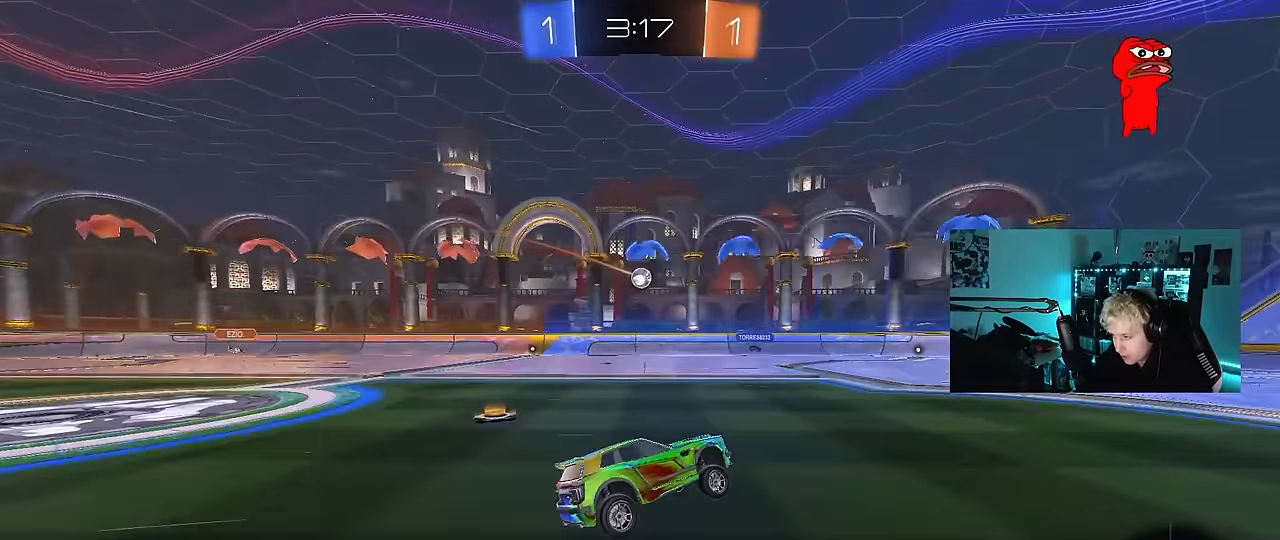
{"keys": ["w"], "mouse": [], "mouse_move": "still", "events": [[67, "w", "down"], [117, "d", "down"], [250, "d", "up"]]}
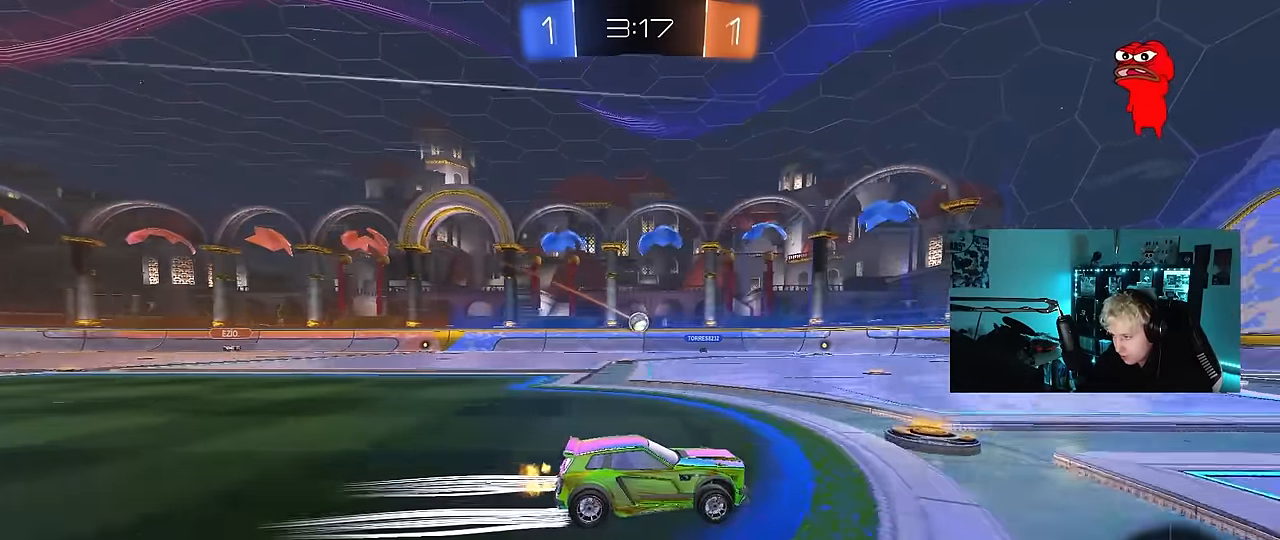
{"keys": ["a", "shift", "w"], "mouse": [], "mouse_move": "still", "events": [[84, "a", "down"], [184, "a", "up"], [233, "d", "down"], [417, "d", "up"], [500, "a", "down"], [500, "shift", "down"]]}
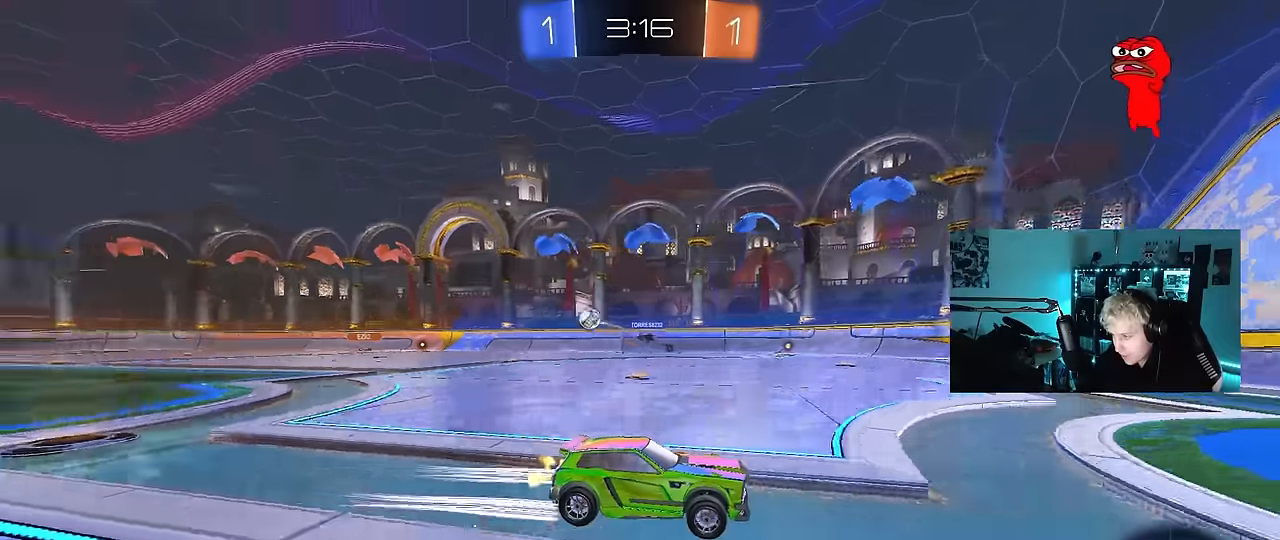
{"keys": ["a", "w"], "mouse": [], "mouse_move": "still", "events": [[150, "shift", "up"]]}
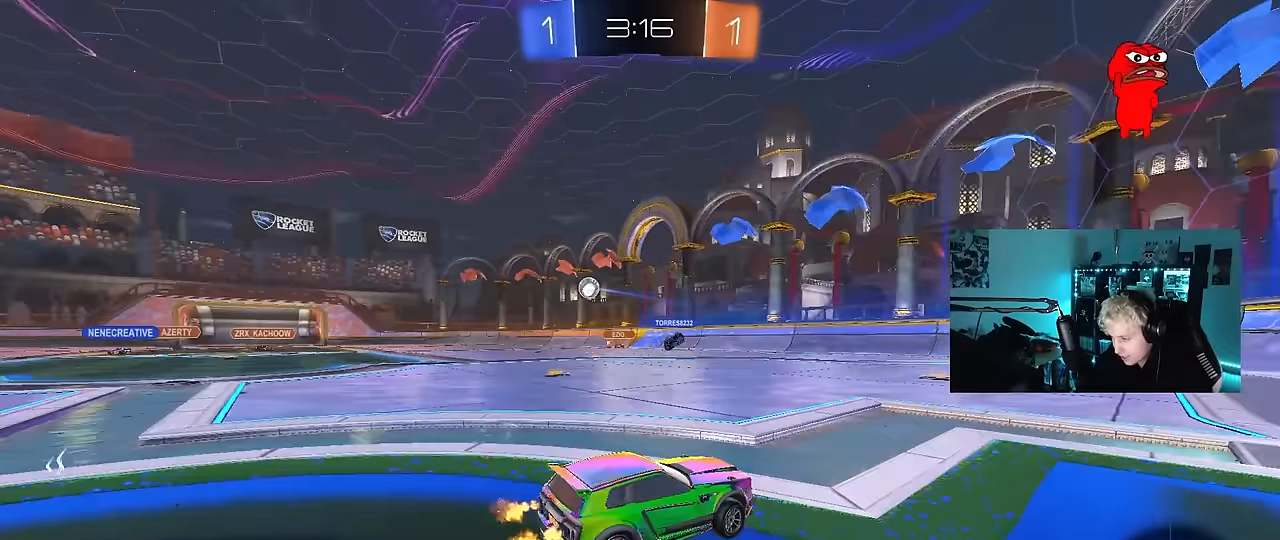
{"keys": ["a", "shift", "w"], "mouse": [], "mouse_move": "still", "events": [[17, "a", "up"], [350, "a", "down"], [350, "shift", "down"]]}
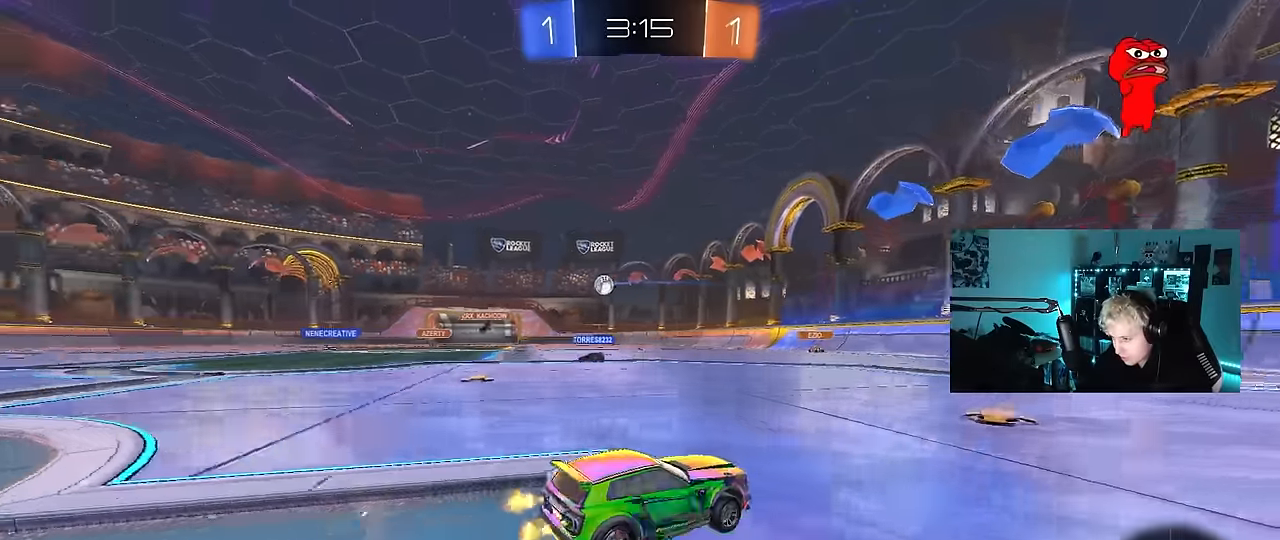
{"keys": ["d", "w"], "mouse": [], "mouse_move": "still", "events": [[183, "shift", "up"], [267, "a", "up"], [467, "d", "down"]]}
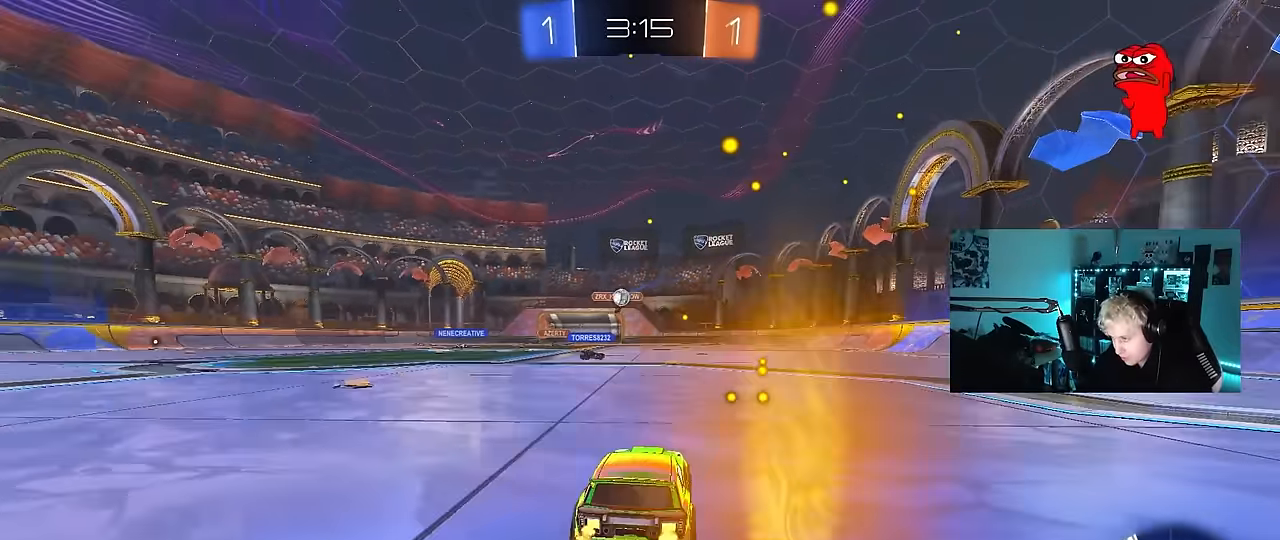
{"keys": ["d", "s"], "mouse": ["right"], "mouse_move": "still", "events": [[50, "a", "down"], [50, "d", "up"], [283, "a", "up"], [283, "d", "down"], [333, "w", "up"], [383, "s", "down"], [483, "mouse_right", "down"]]}
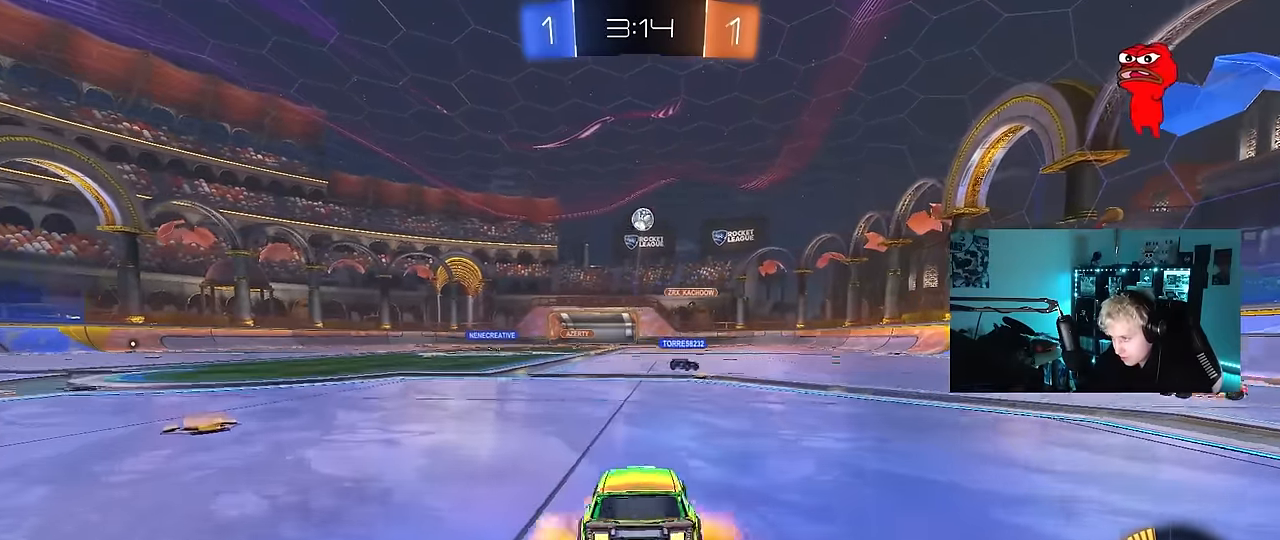
{"keys": ["a", "s", "shift"], "mouse": ["left", "right"], "mouse_move": "still", "events": [[217, "d", "up"], [217, "mouse_left", "down"], [217, "mouse_right", "up"], [217, "s", "up"], [300, "mouse_right", "down"], [300, "s", "down"], [400, "a", "down"], [400, "d", "down"], [433, "shift", "down"], [483, "d", "up"]]}
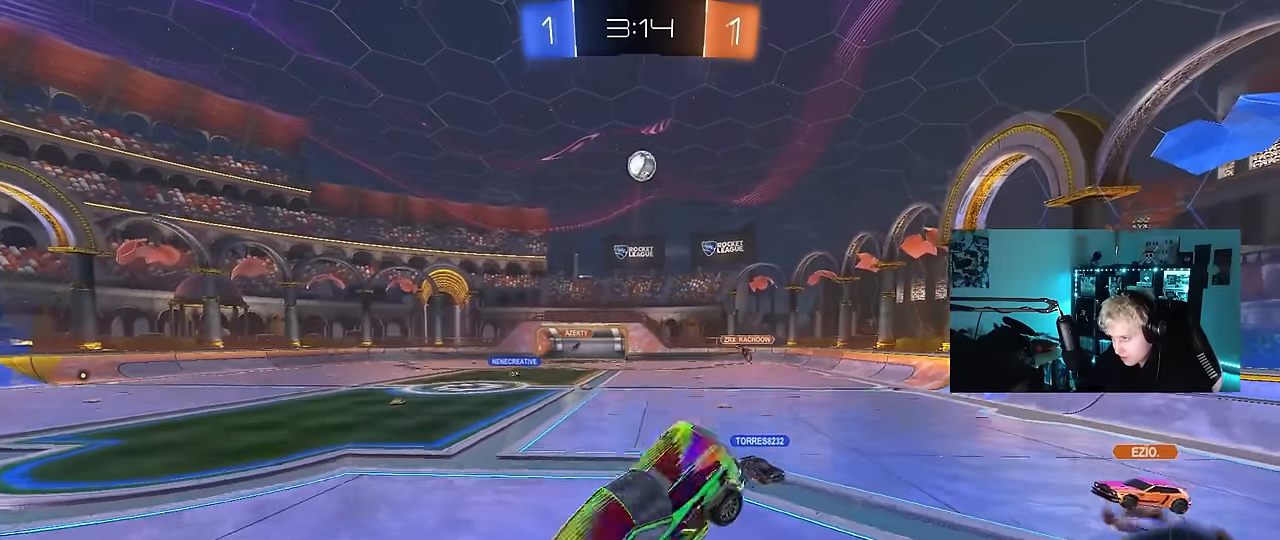
{"keys": ["a", "s", "shift"], "mouse": ["left"], "mouse_move": "still", "events": [[33, "mouse_right", "up"], [83, "s", "up"], [233, "w", "down"], [367, "w", "up"], [417, "s", "down"]]}
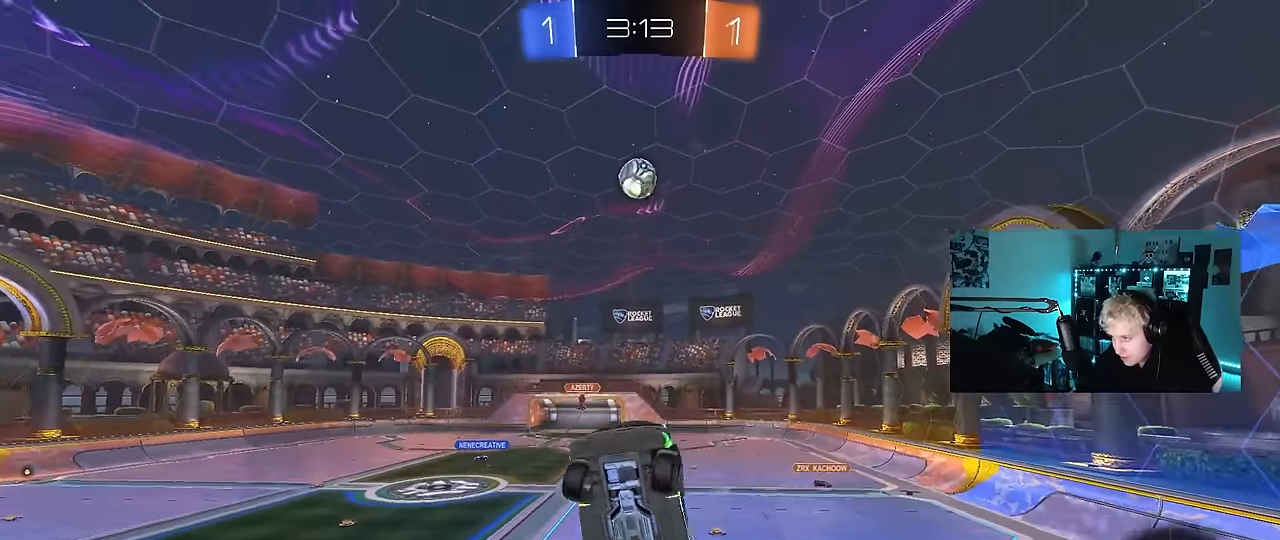
{"keys": [], "mouse": ["left"], "mouse_move": "still", "events": [[50, "s", "up"], [183, "w", "down"], [383, "a", "up"], [383, "d", "down"], [383, "shift", "up"], [383, "w", "up"], [483, "d", "up"]]}
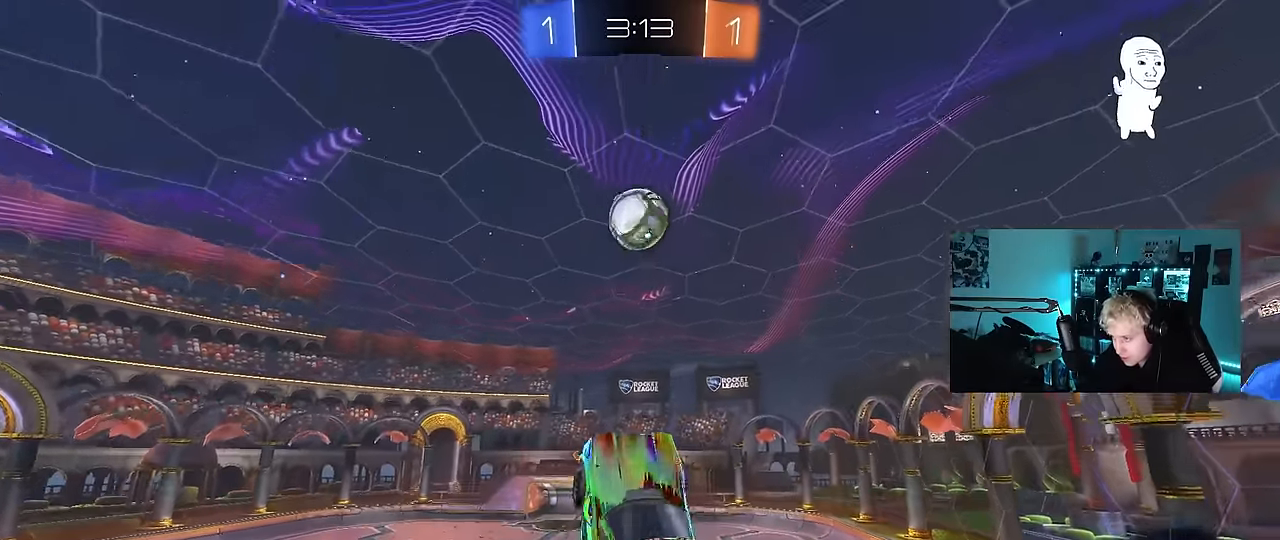
{"keys": ["a", "shift"], "mouse": ["left"], "mouse_move": "still", "events": [[250, "s", "down"], [300, "a", "down"], [350, "shift", "down"], [400, "s", "up"]]}
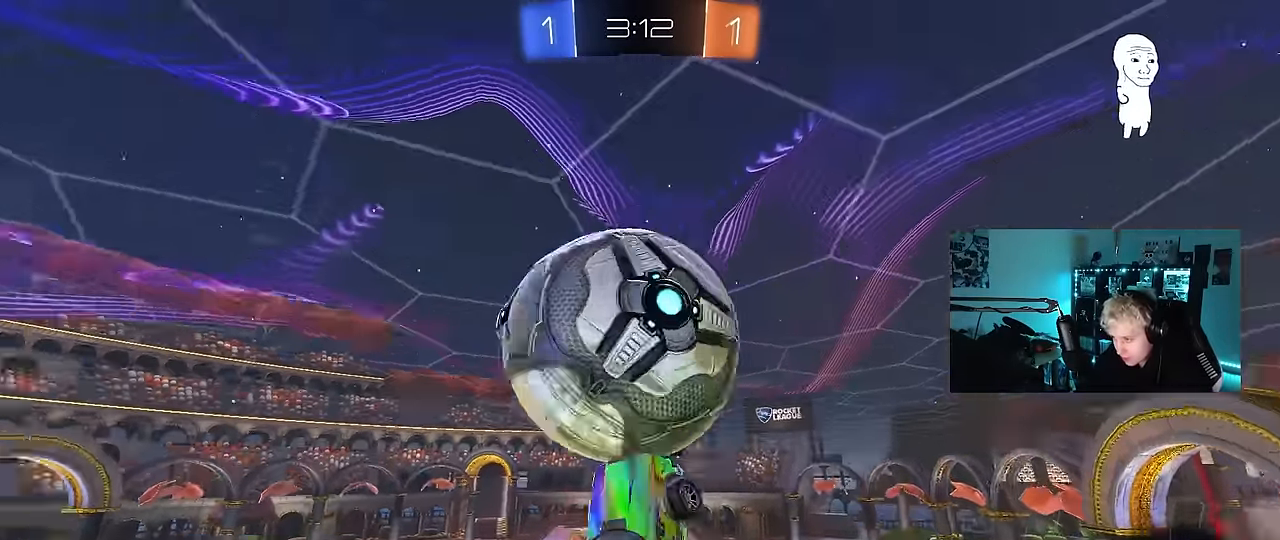
{"keys": ["d", "shift"], "mouse": ["left"], "mouse_move": "still", "events": [[317, "d", "down"], [317, "shift", "up"], [367, "a", "up"], [450, "shift", "down"]]}
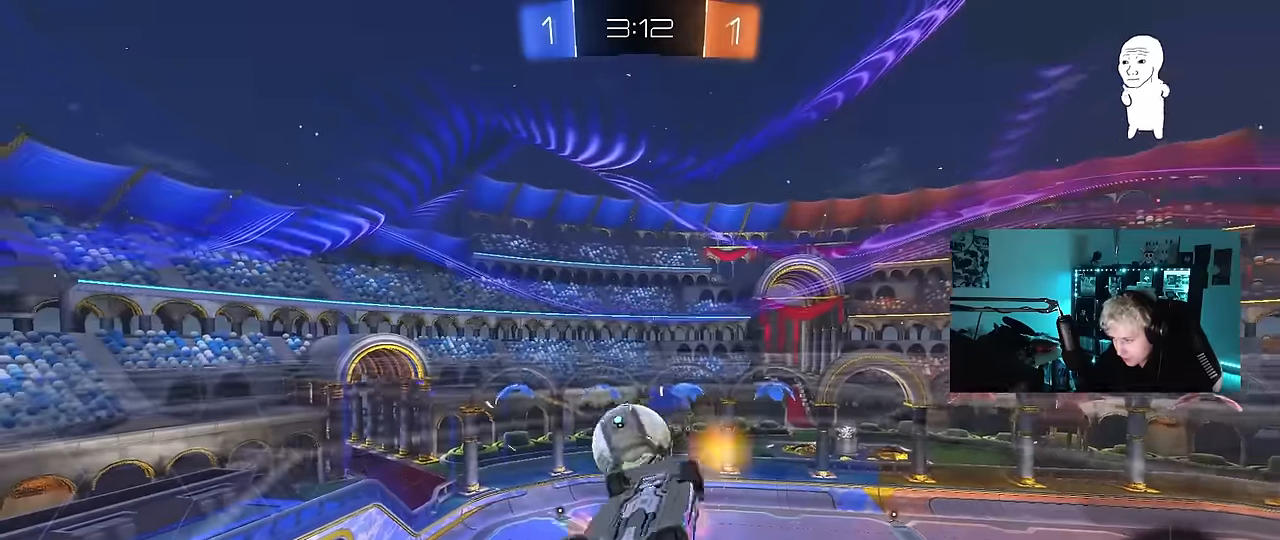
{"keys": [], "mouse": [], "mouse_move": "up", "events": [[50, "mouse_left", "up"], [150, "d", "up"], [150, "mouse_right", "down"], [284, "a", "down"], [284, "s", "down"], [384, "mouse_right", "up"], [434, "a", "up"], [434, "s", "up"], [434, "shift", "up"]]}
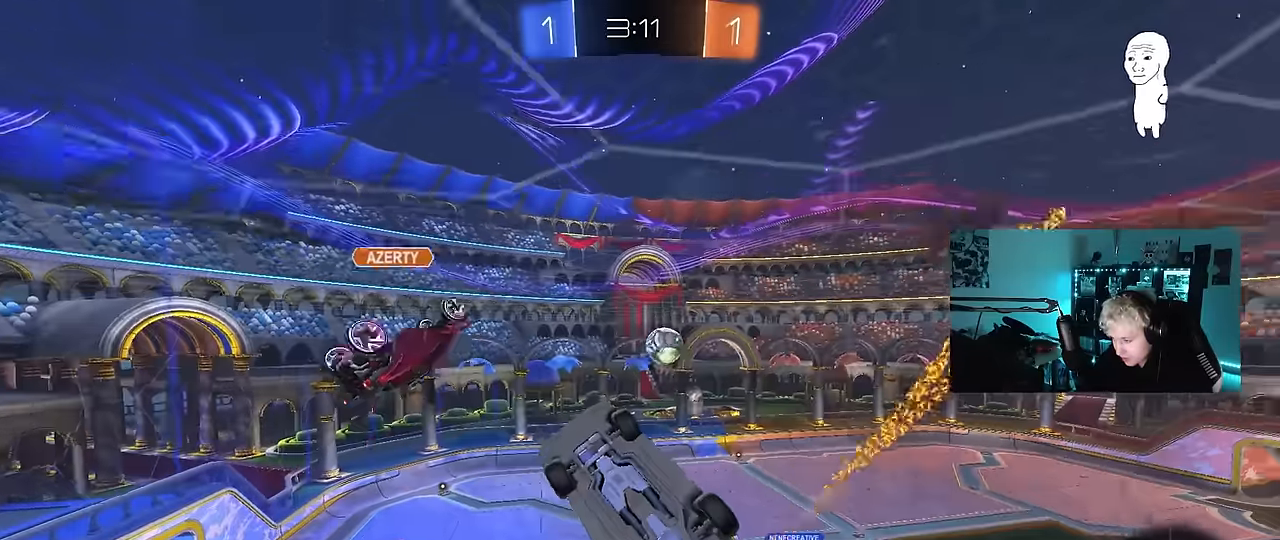
{"keys": ["a", "shift", "w"], "mouse": [], "mouse_move": "up-left", "events": [[167, "mouse_right", "down"], [200, "shift", "down"], [250, "a", "down"], [300, "space", "down"], [350, "mouse_right", "up"], [400, "w", "down"], [484, "space", "up"]]}
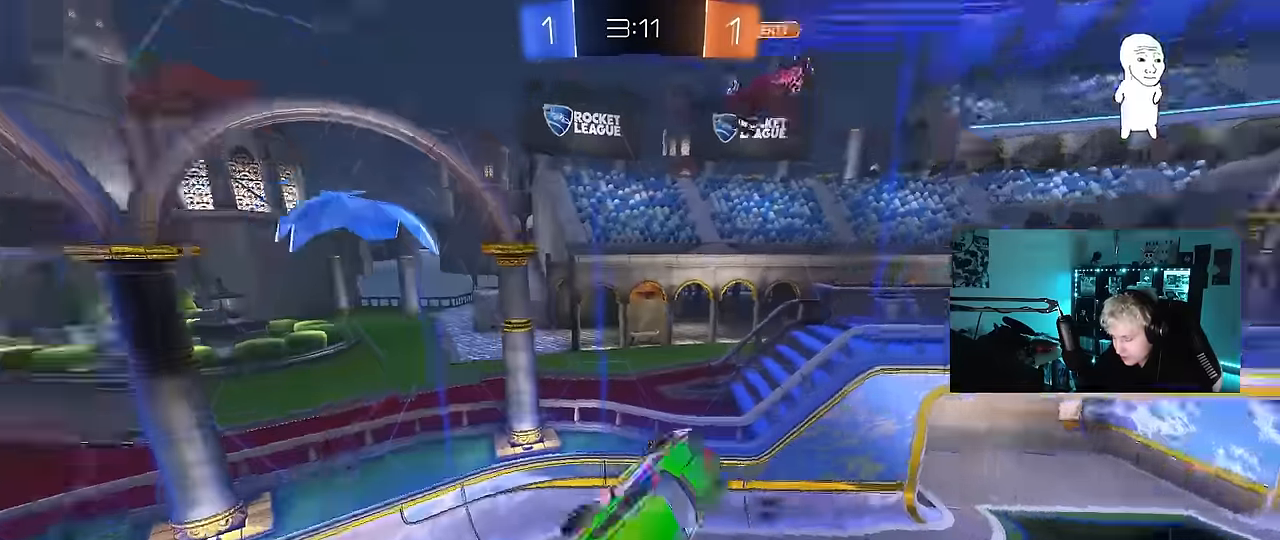
{"keys": ["d", "space"], "mouse": [], "mouse_move": "still", "events": [[84, "shift", "up"], [84, "w", "up"], [134, "a", "up"], [417, "space", "down"], [500, "d", "down"]]}
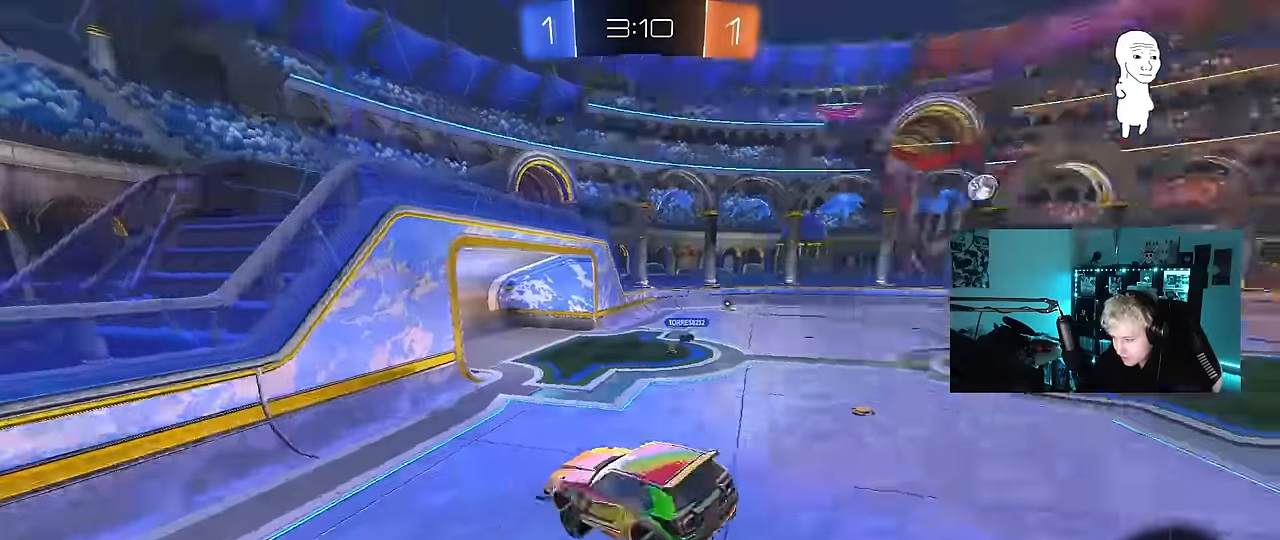
{"keys": ["d", "w"], "mouse": [], "mouse_move": "still", "events": [[100, "space", "up"], [150, "w", "down"]]}
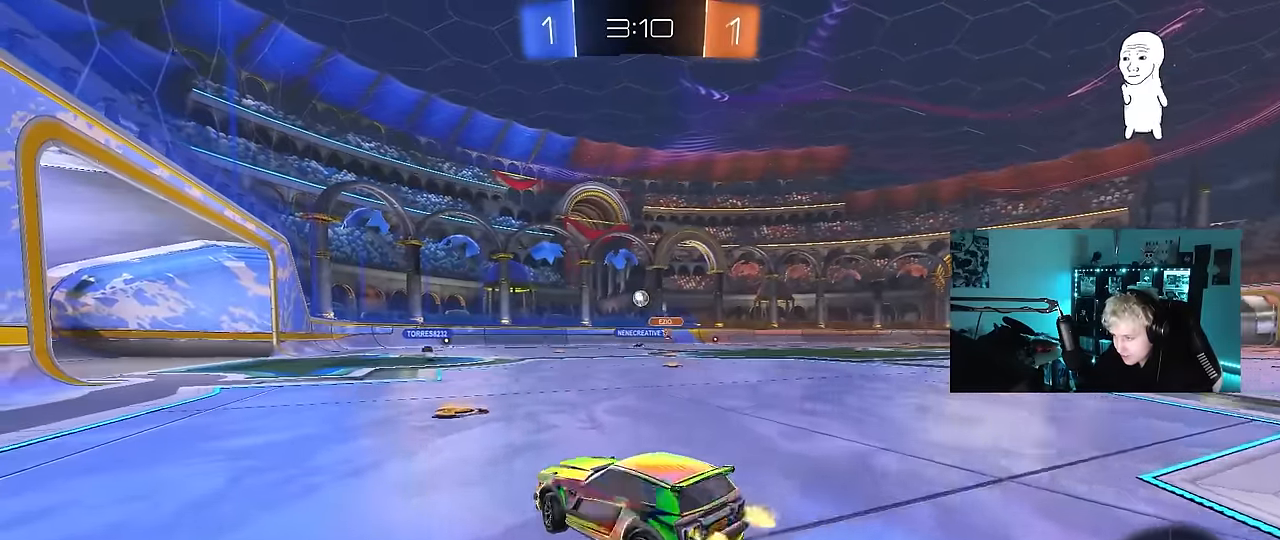
{"keys": ["d", "w"], "mouse": [], "mouse_move": "still", "events": [[117, "d", "up"], [250, "d", "down"]]}
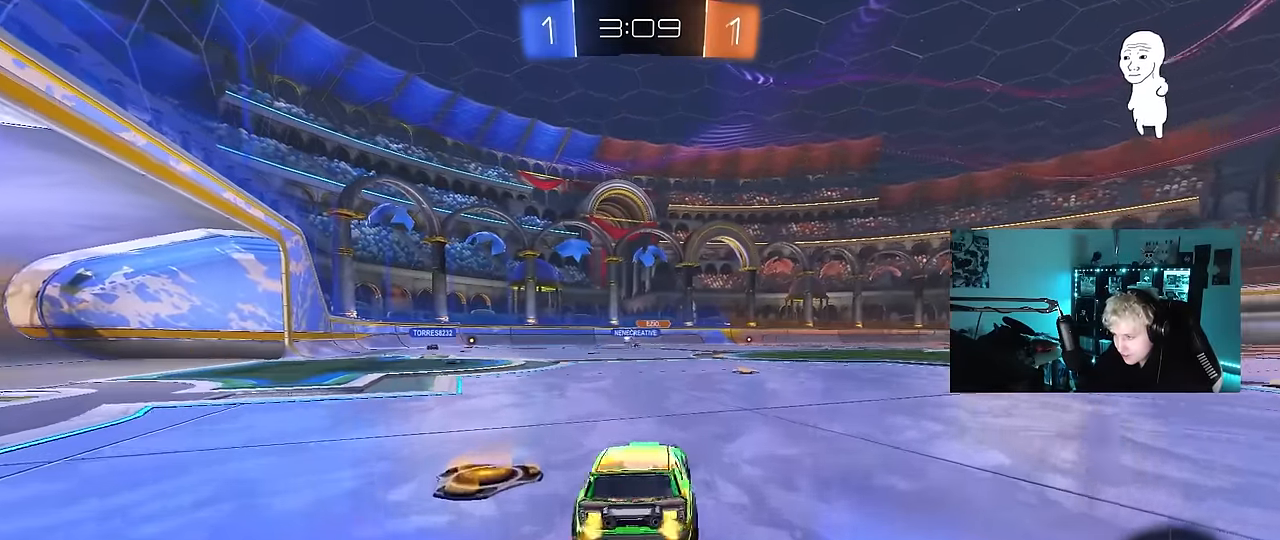
{"keys": ["w"], "mouse": [], "mouse_move": "still", "events": [[84, "d", "up"], [184, "d", "down"], [317, "d", "up"], [367, "a", "down"], [500, "a", "up"]]}
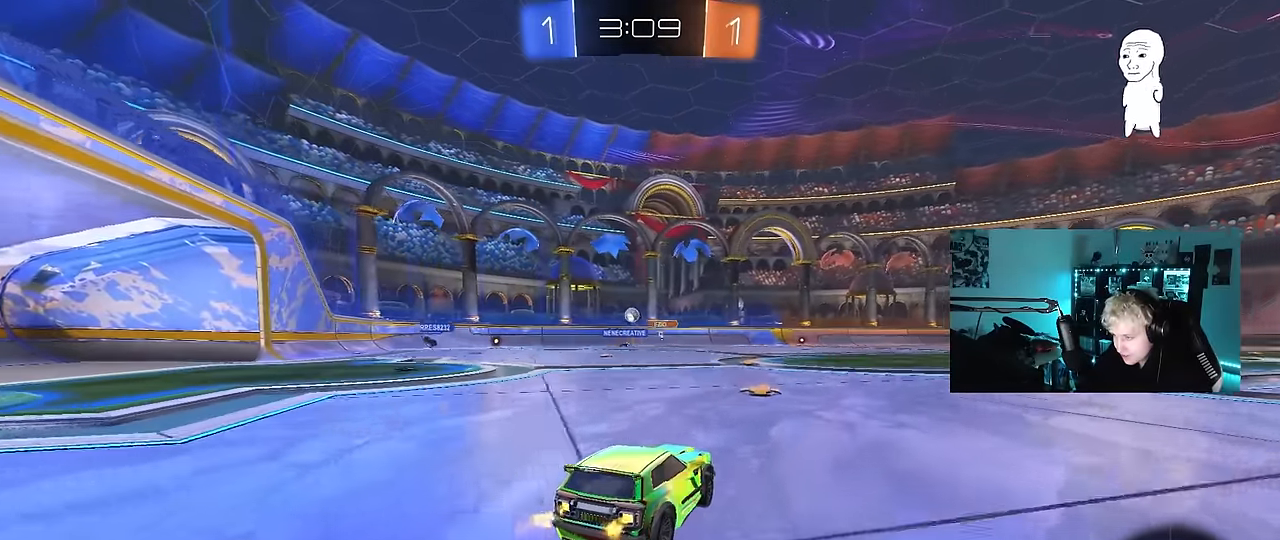
{"keys": ["w"], "mouse": [], "mouse_move": "still", "events": [[334, "a", "down"], [434, "a", "up"]]}
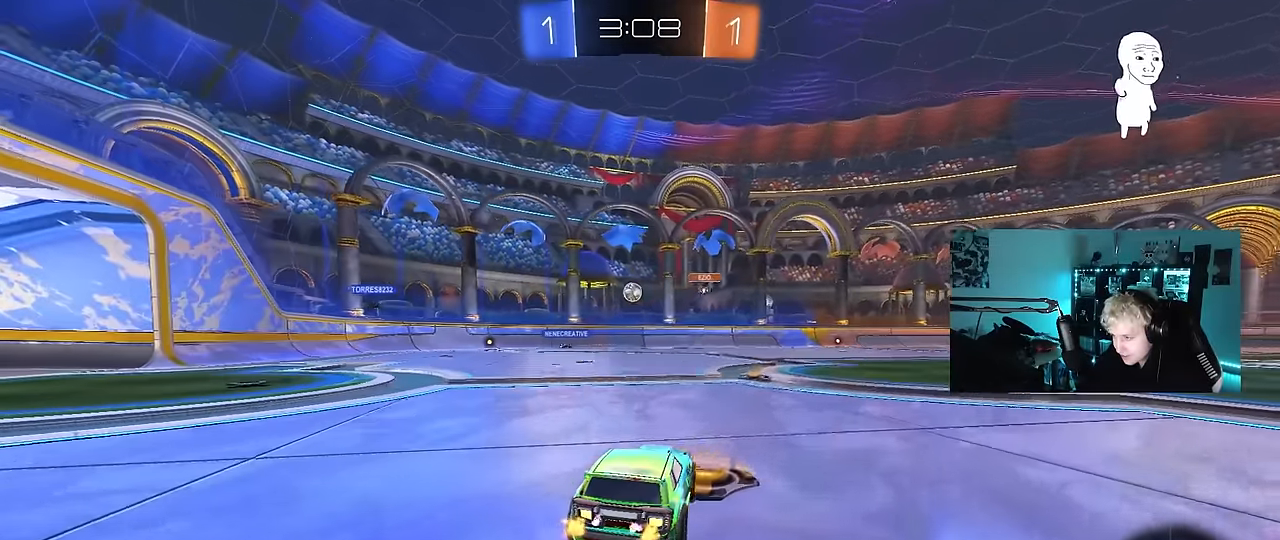
{"keys": ["a"], "mouse": ["right"], "mouse_move": "still", "events": [[67, "a", "down"], [167, "mouse_left", "down"], [250, "a", "up"], [250, "d", "down"], [350, "mouse_right", "down"], [350, "w", "up"], [400, "d", "up"], [450, "a", "down"], [450, "s", "down"], [484, "mouse_left", "up"], [484, "s", "up"]]}
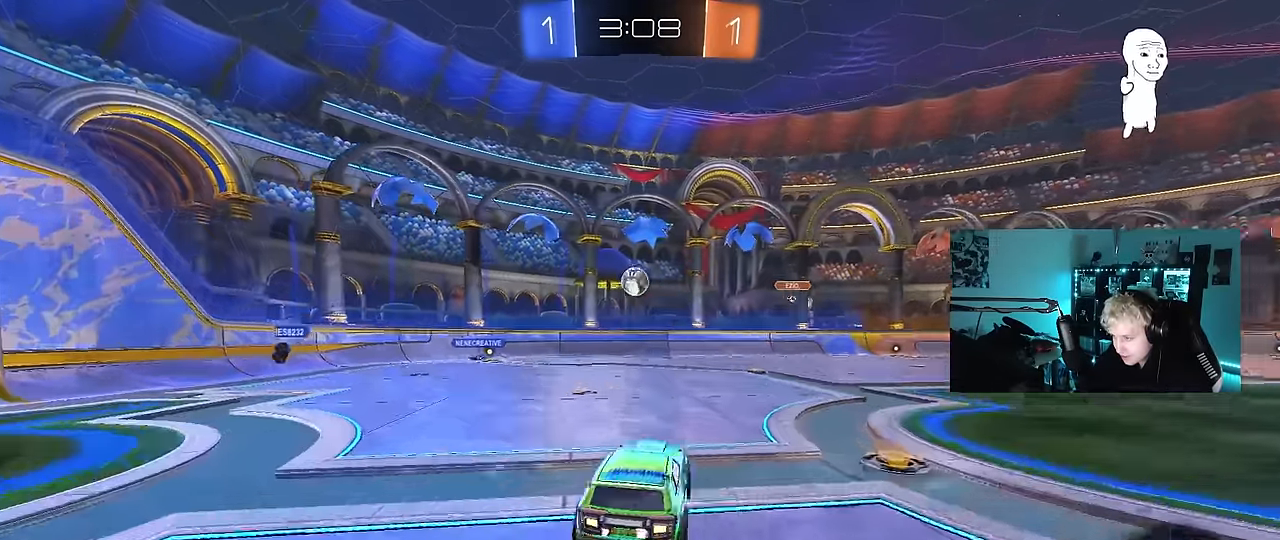
{"keys": ["a", "s", "shift"], "mouse": [], "mouse_move": "up-right", "events": [[34, "a", "up"], [34, "mouse_right", "up"], [134, "a", "down"], [134, "shift", "down"], [134, "w", "down"], [184, "mouse_right", "down"], [217, "s", "down"], [217, "w", "up"], [417, "mouse_right", "up"]]}
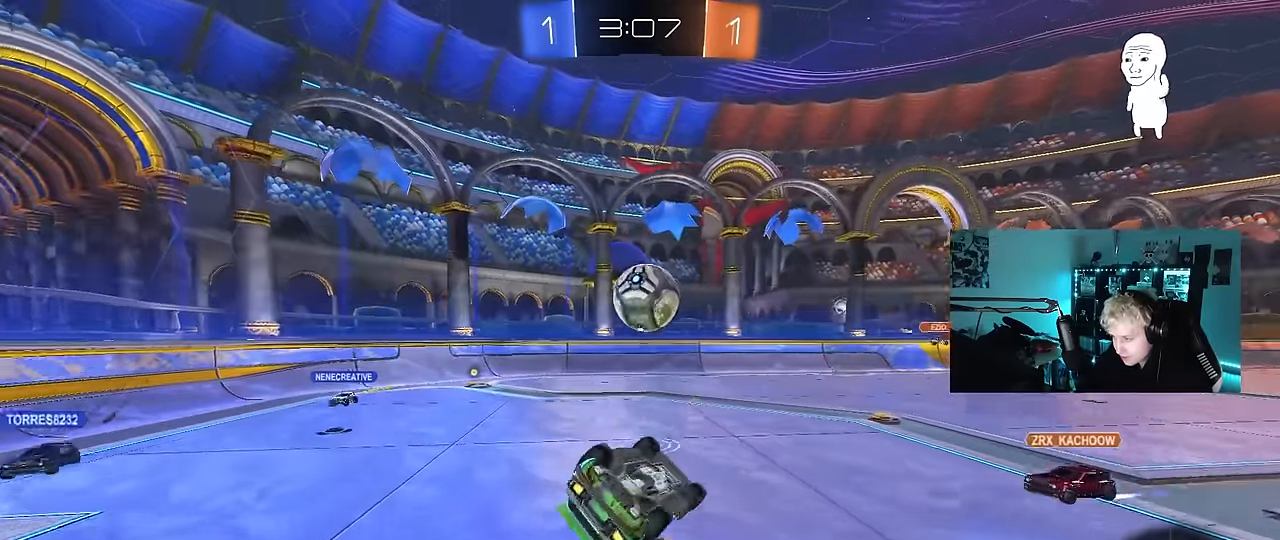
{"keys": ["a", "shift", "w"], "mouse": [], "mouse_move": "still", "events": [[200, "s", "up"], [434, "w", "down"]]}
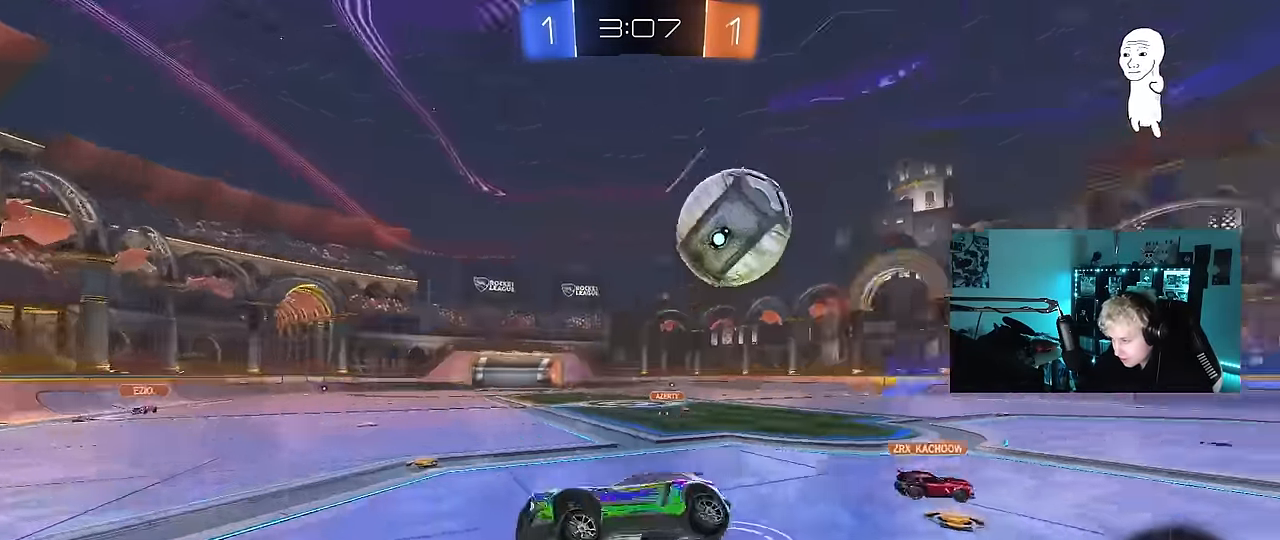
{"keys": ["a", "w"], "mouse": [], "mouse_move": "still", "events": [[17, "shift", "up"], [17, "w", "up"], [67, "space", "down"], [117, "a", "up"], [117, "s", "down"], [217, "space", "up"], [300, "s", "up"], [400, "a", "down"], [400, "w", "down"]]}
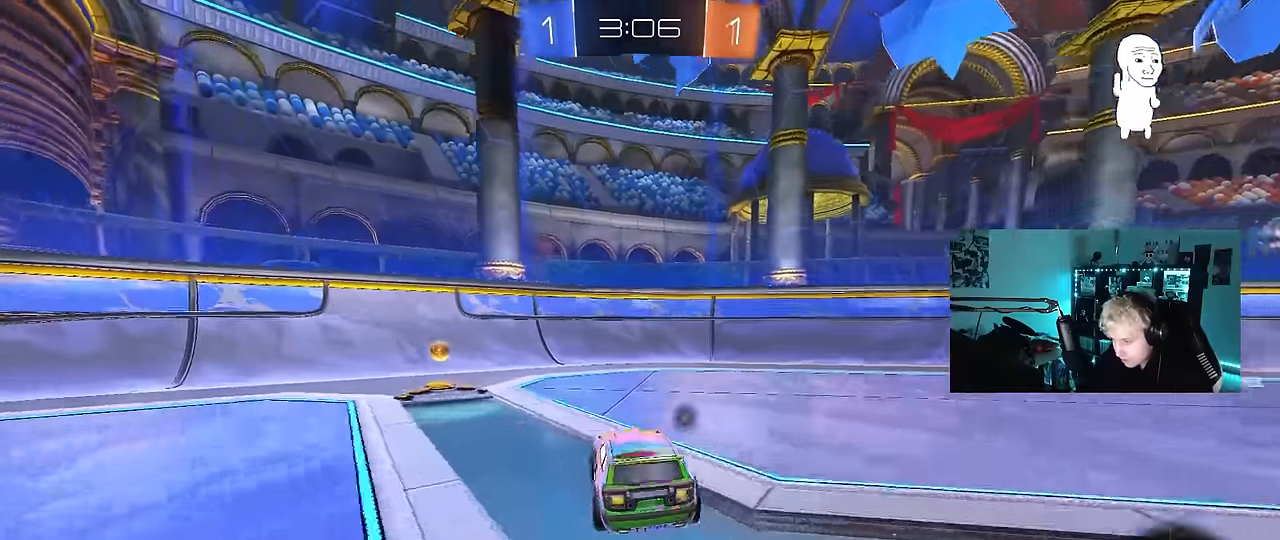
{"keys": ["a", "shift", "w"], "mouse": [], "mouse_move": "still", "events": [[34, "s", "down"], [34, "w", "up"], [217, "space", "down"], [317, "s", "up"], [367, "shift", "down"], [417, "space", "up"], [467, "w", "down"]]}
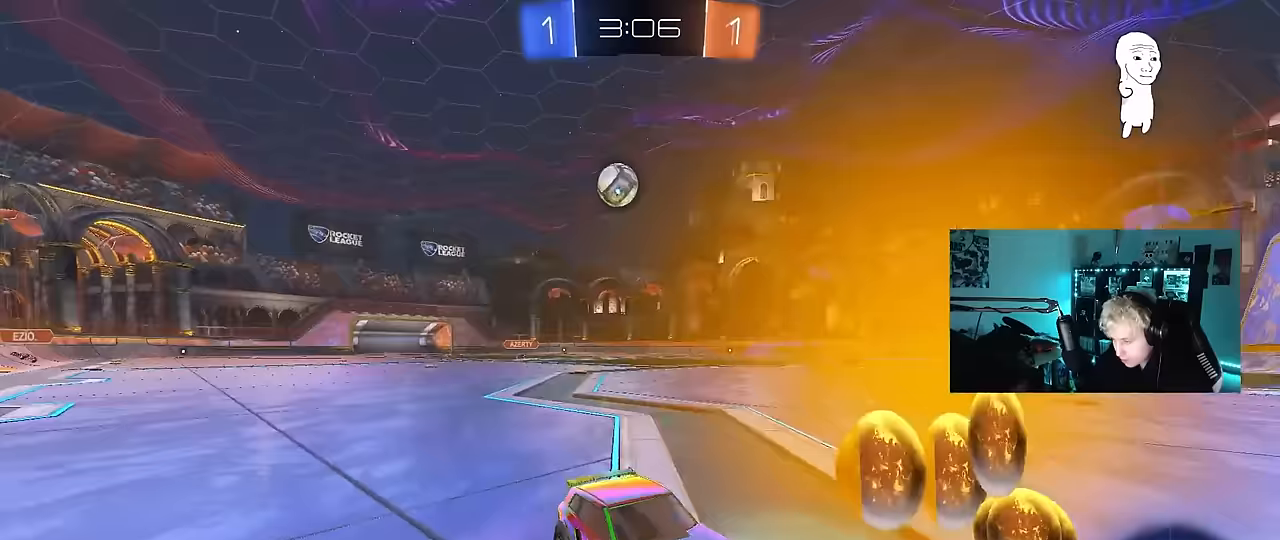
{"keys": ["a", "w"], "mouse": [], "mouse_move": "still", "events": [[333, "shift", "up"]]}
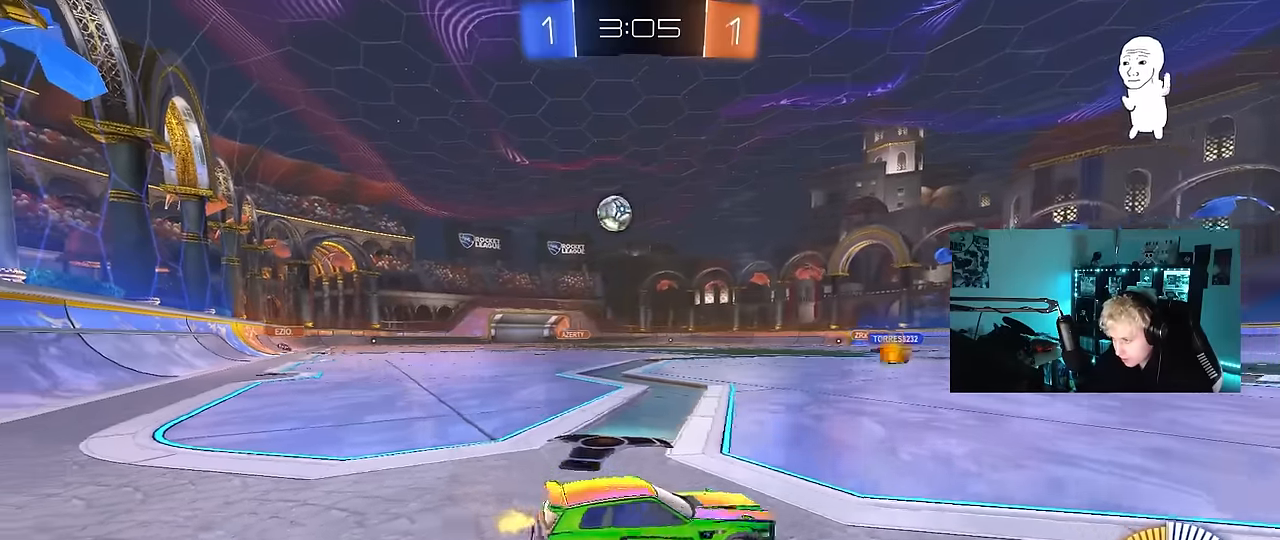
{"keys": ["a", "w"], "mouse": [], "mouse_move": "still", "events": [[250, "a", "up"], [500, "a", "down"]]}
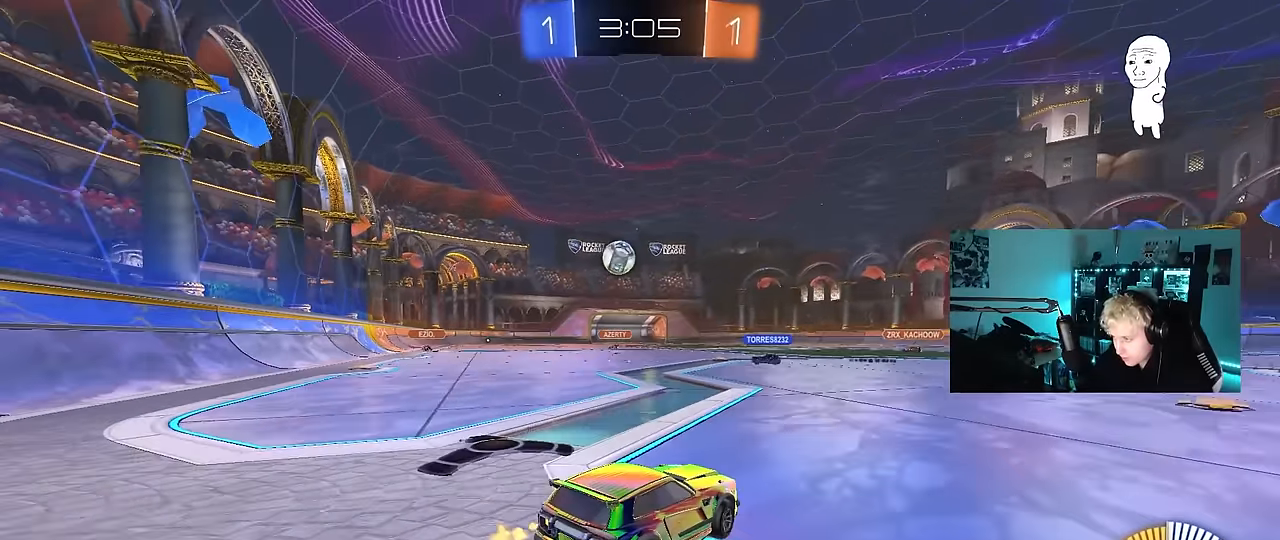
{"keys": ["w"], "mouse": [], "mouse_move": "still", "events": [[417, "a", "up"]]}
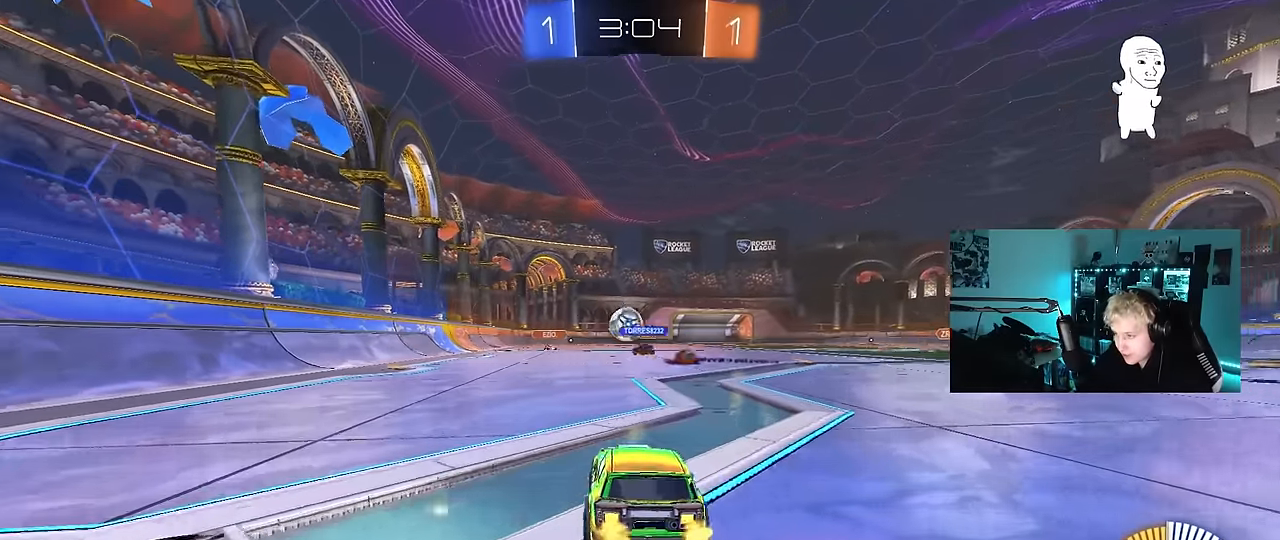
{"keys": ["w"], "mouse": [], "mouse_move": "still", "events": [[150, "a", "down"], [467, "a", "up"]]}